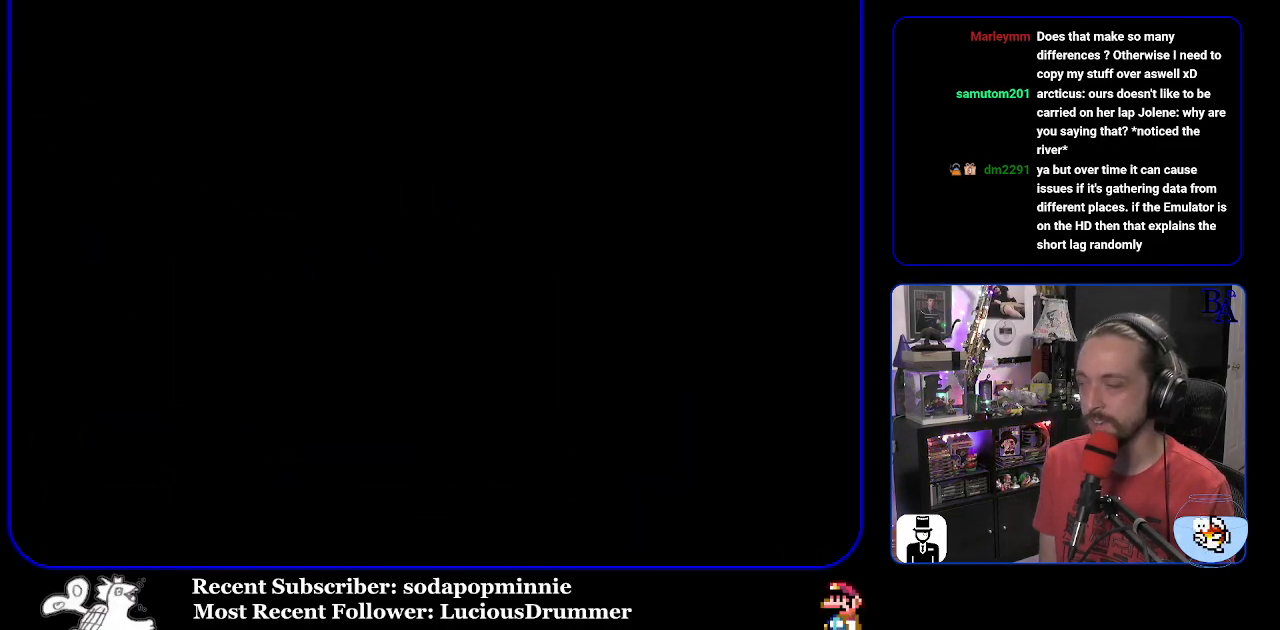
Gameplay with a controller (Nintendo layout); each line is a JSON object with the inputs held at the frame after it. "events" lists button and stick changes between this image and that frame as [ms after this image, input, new state], when the widget could be followed in between. Not read: L3 R3.
{"buttons": [], "events": []}
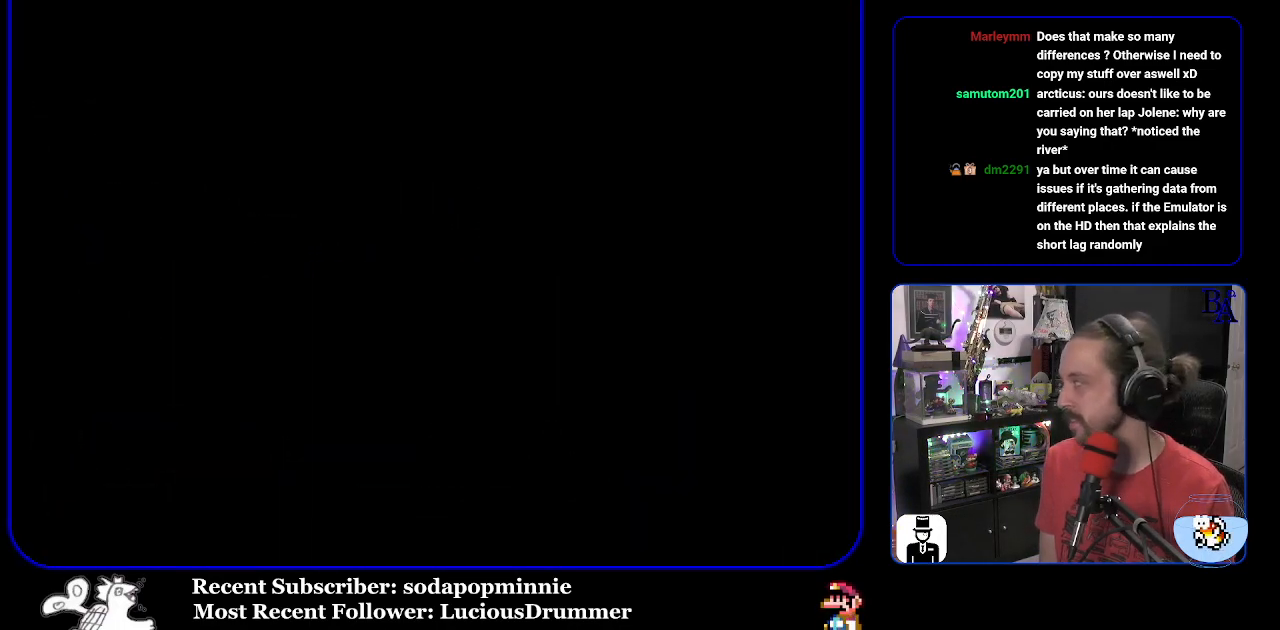
{"buttons": ["Y"], "events": [[383, "Y", "down"]]}
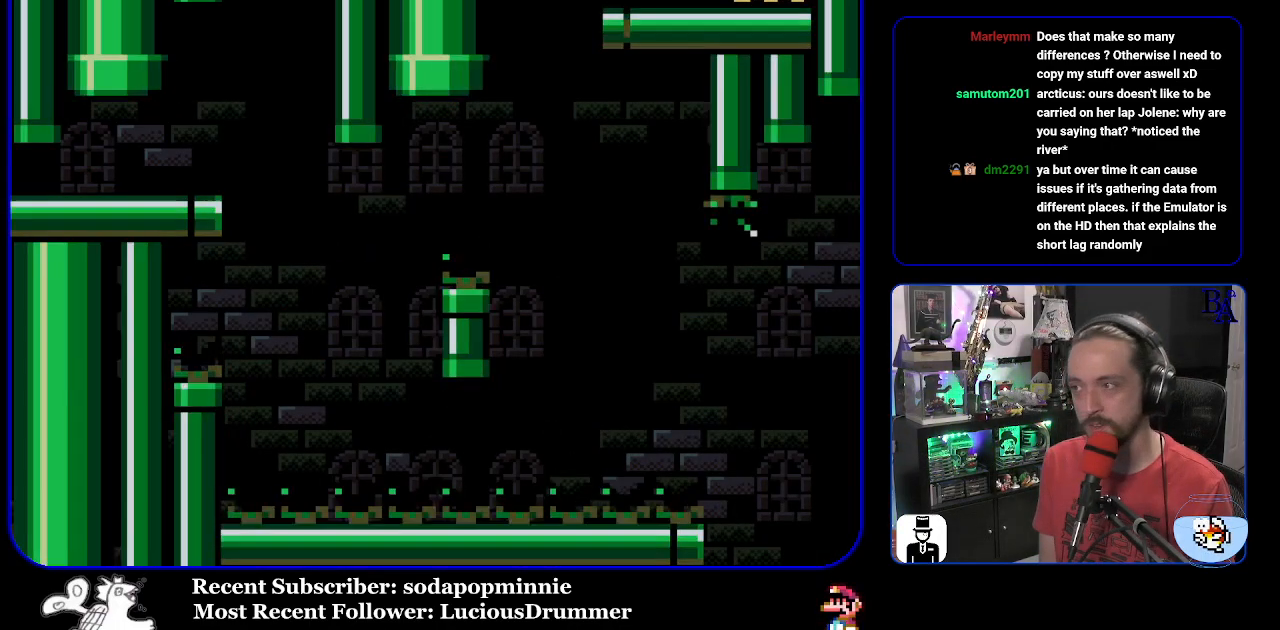
{"buttons": ["Y", "DPAD_RIGHT"], "events": [[333, "DPAD_RIGHT", "down"]]}
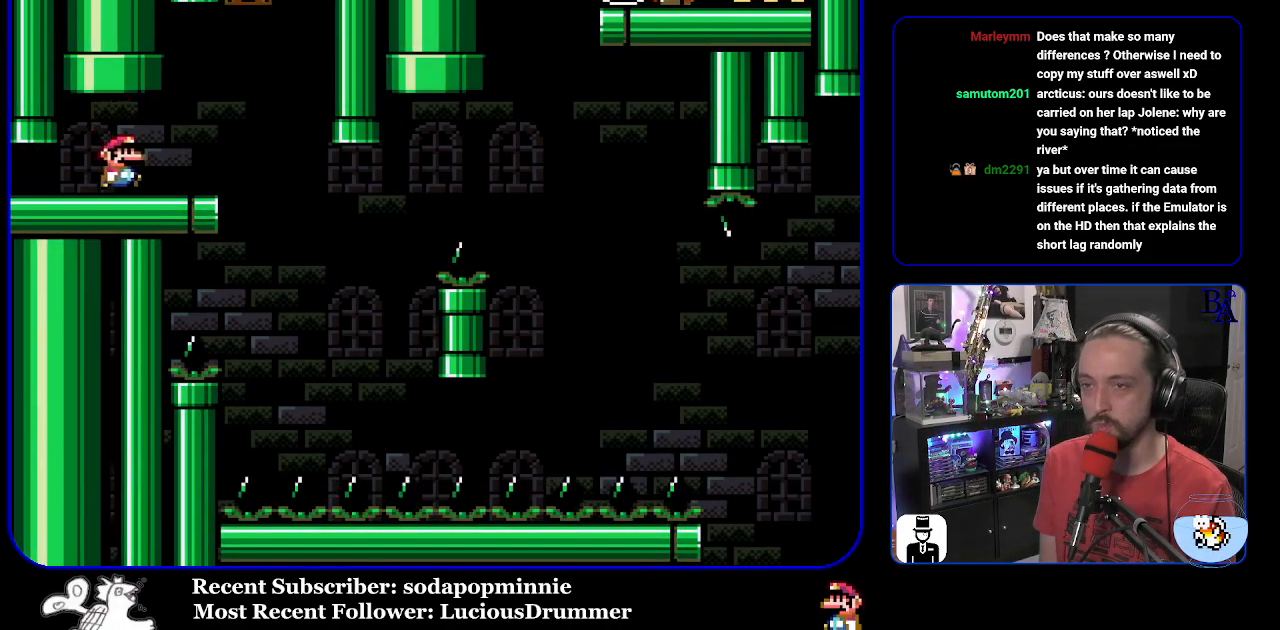
{"buttons": ["Y"], "events": [[117, "DPAD_RIGHT", "up"], [200, "DPAD_LEFT", "down"], [300, "DPAD_LEFT", "up"]]}
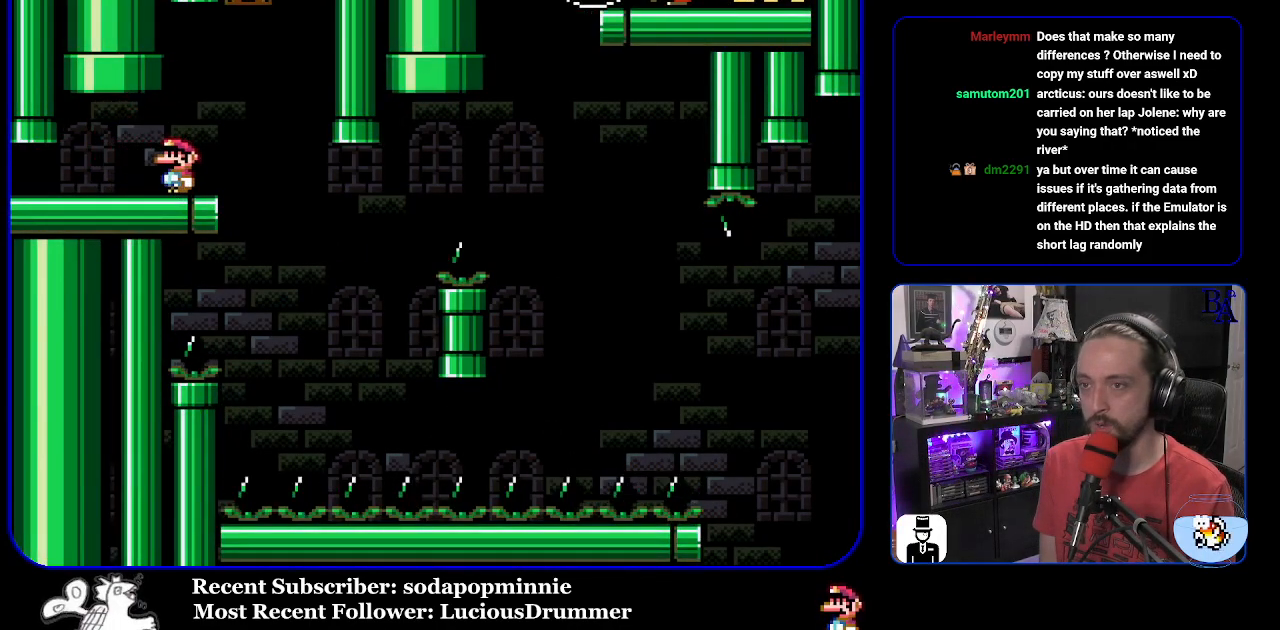
{"buttons": ["Y", "DPAD_RIGHT"], "events": [[233, "DPAD_RIGHT", "down"]]}
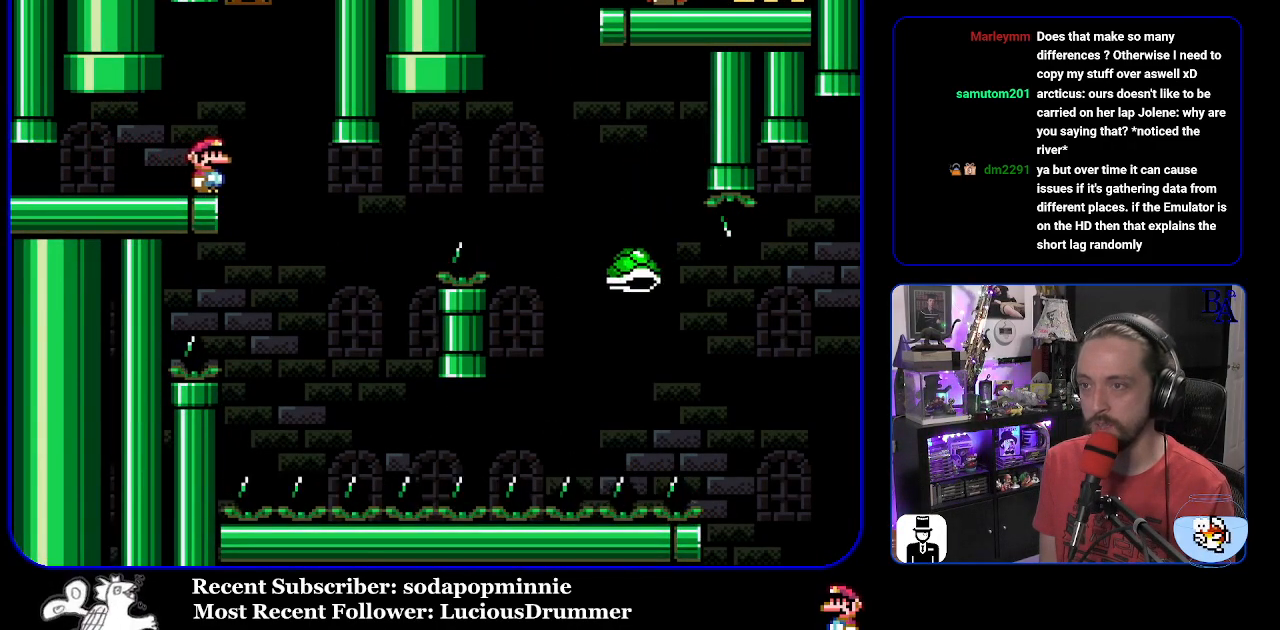
{"buttons": ["B", "Y", "DPAD_RIGHT"], "events": [[183, "DPAD_RIGHT", "up"], [233, "DPAD_LEFT", "down"], [250, "B", "down"], [350, "DPAD_LEFT", "up"], [417, "DPAD_RIGHT", "down"]]}
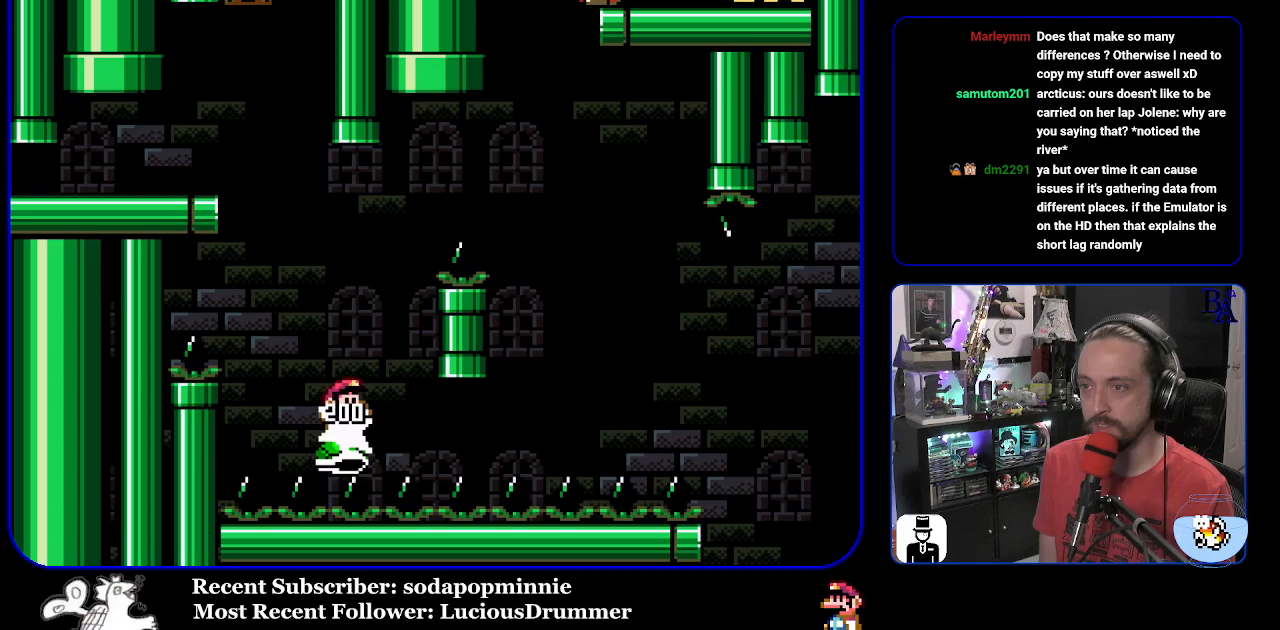
{"buttons": ["Y", "DPAD_RIGHT"], "events": [[450, "B", "up"]]}
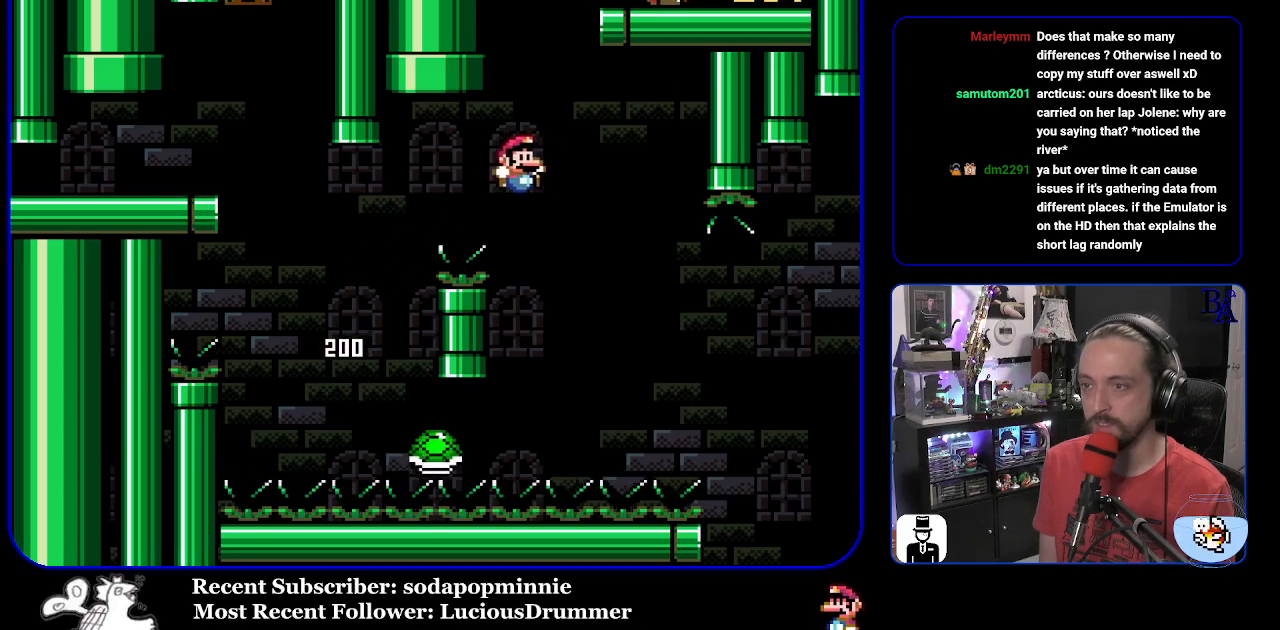
{"buttons": ["B", "Y", "DPAD_RIGHT"], "events": [[67, "B", "down"]]}
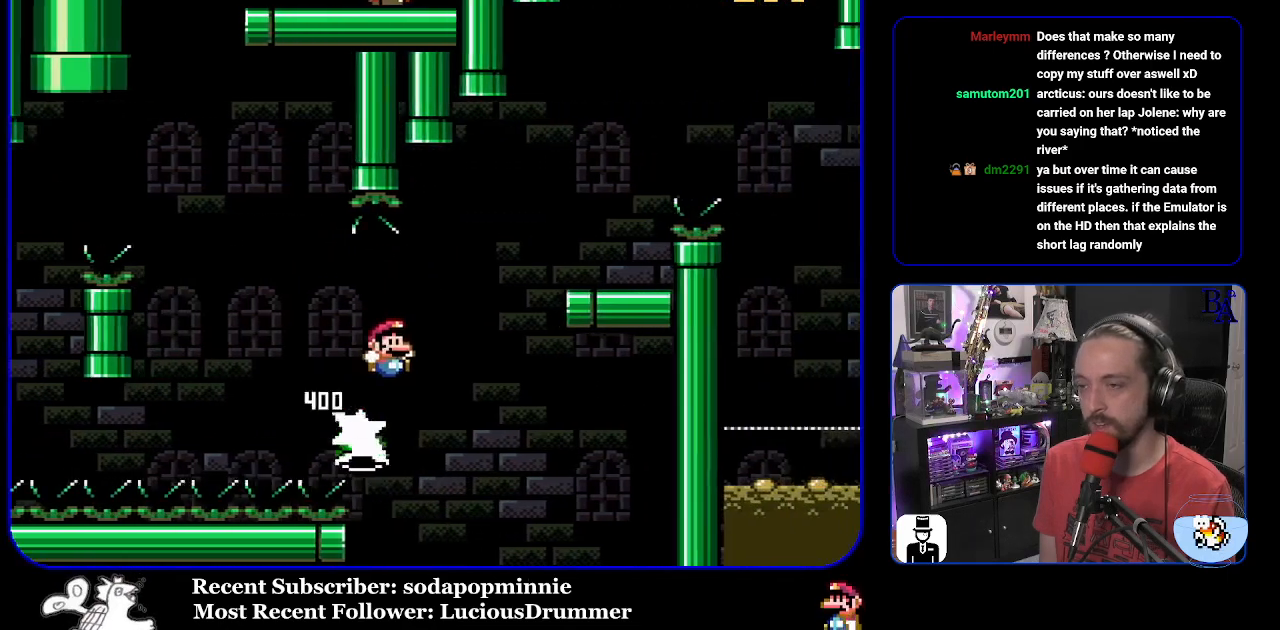
{"buttons": ["Y", "DPAD_LEFT"], "events": [[17, "B", "up"], [83, "B", "down"], [350, "DPAD_RIGHT", "up"], [417, "DPAD_LEFT", "down"], [483, "B", "up"]]}
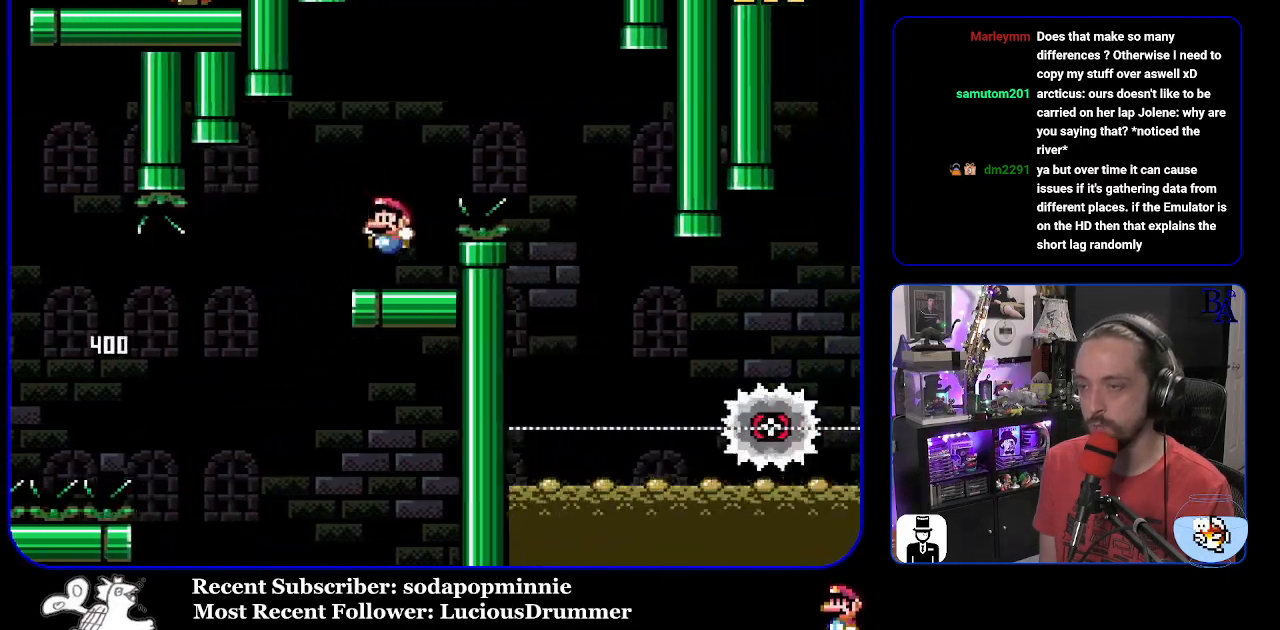
{"buttons": ["A", "X", "DPAD_RIGHT"], "events": [[17, "DPAD_LEFT", "up"], [33, "Y", "up"], [100, "DPAD_RIGHT", "down"], [117, "A", "down"], [117, "X", "down"]]}
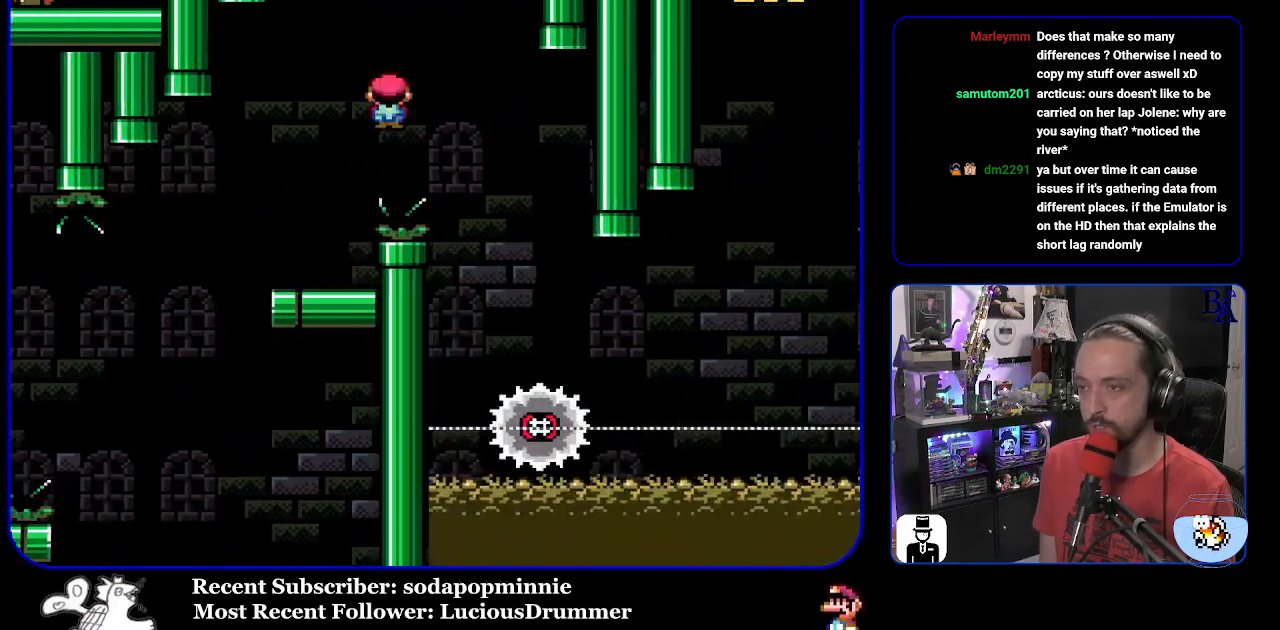
{"buttons": ["X", "DPAD_RIGHT"], "events": [[117, "DPAD_RIGHT", "up"], [183, "DPAD_LEFT", "down"], [317, "A", "up"], [317, "DPAD_LEFT", "up"], [400, "DPAD_RIGHT", "down"]]}
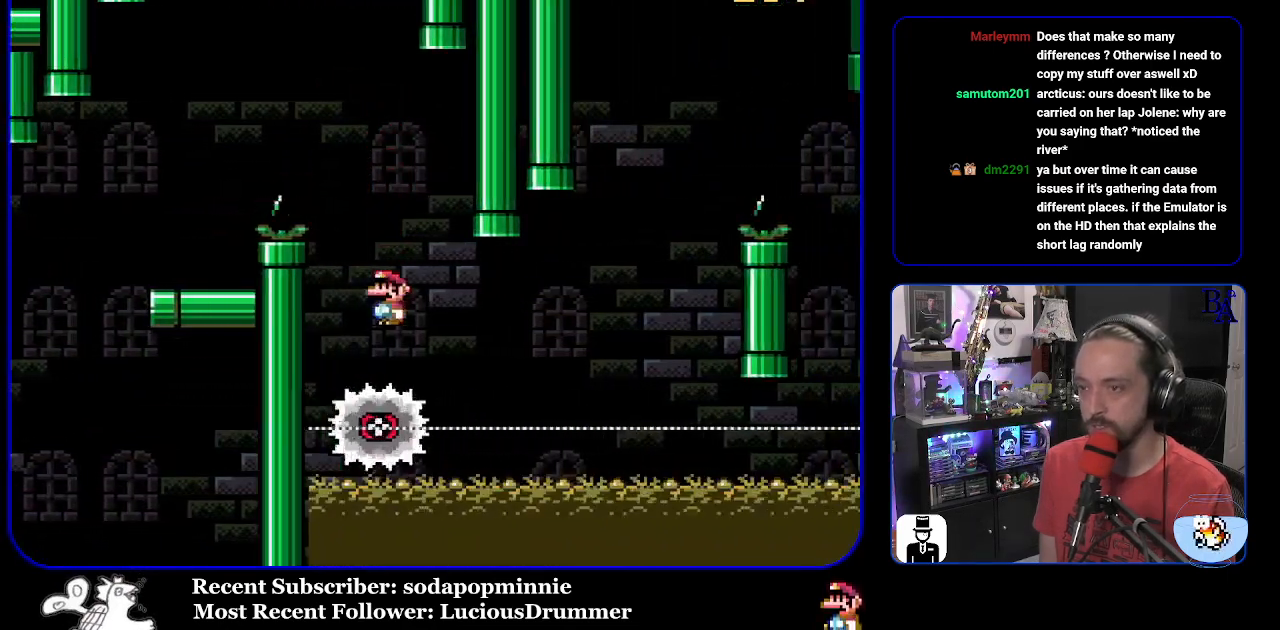
{"buttons": ["A", "X", "DPAD_LEFT"], "events": [[433, "DPAD_RIGHT", "up"], [467, "A", "down"], [467, "DPAD_LEFT", "down"]]}
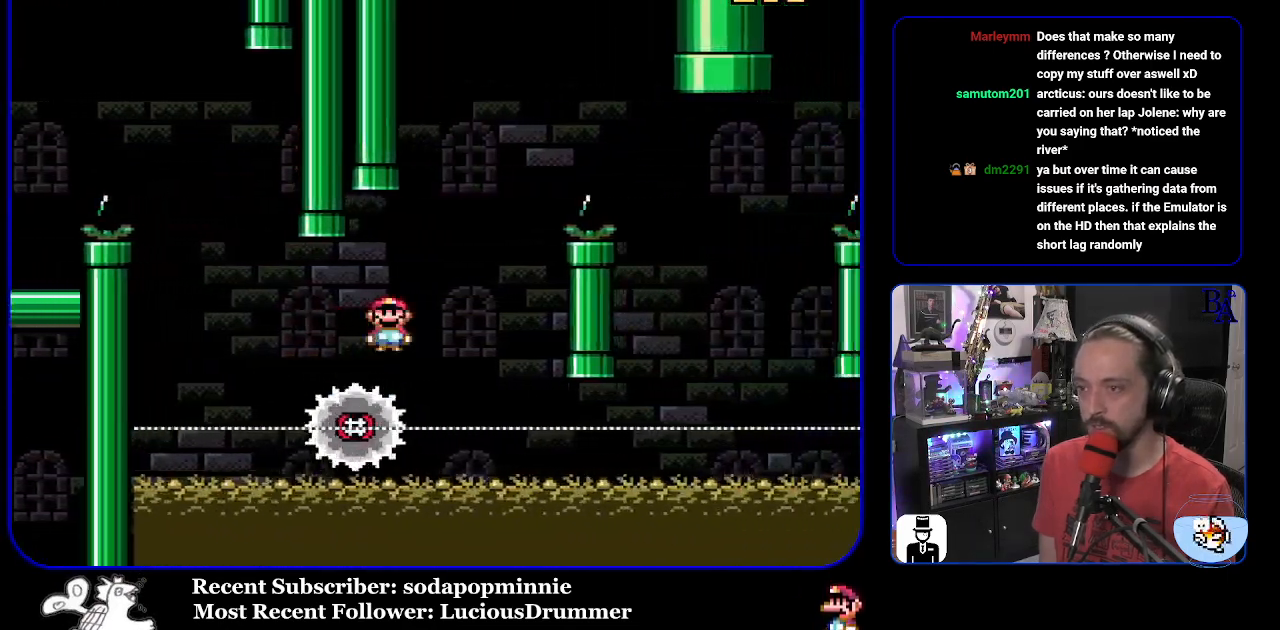
{"buttons": ["A", "X", "DPAD_RIGHT"], "events": [[67, "DPAD_LEFT", "up"], [117, "DPAD_RIGHT", "down"]]}
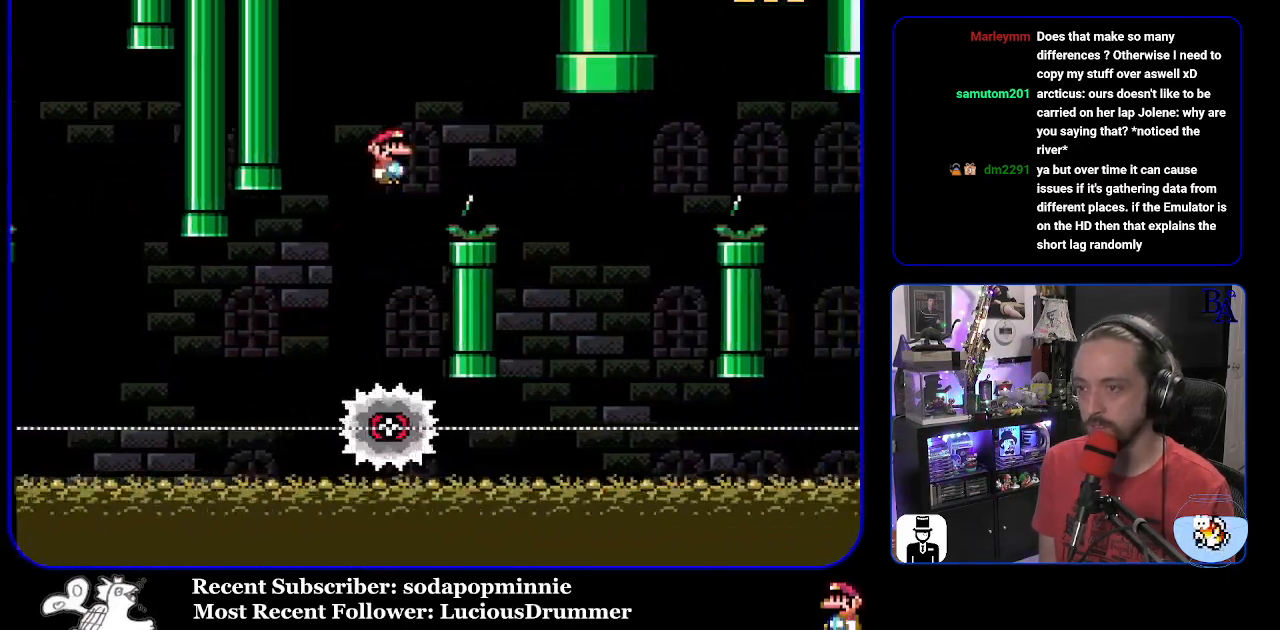
{"buttons": ["A", "X"], "events": [[117, "A", "up"], [317, "DPAD_RIGHT", "up"], [367, "DPAD_LEFT", "down"], [417, "A", "down"], [483, "DPAD_LEFT", "up"]]}
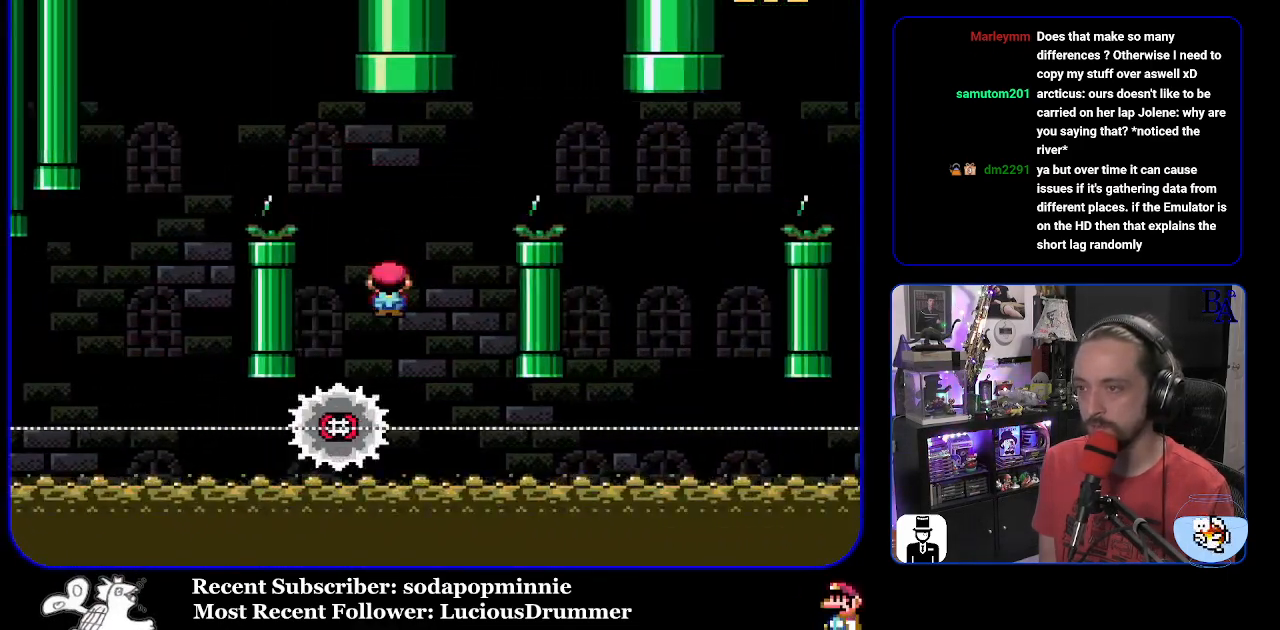
{"buttons": ["A", "X", "DPAD_RIGHT"], "events": [[33, "DPAD_RIGHT", "down"]]}
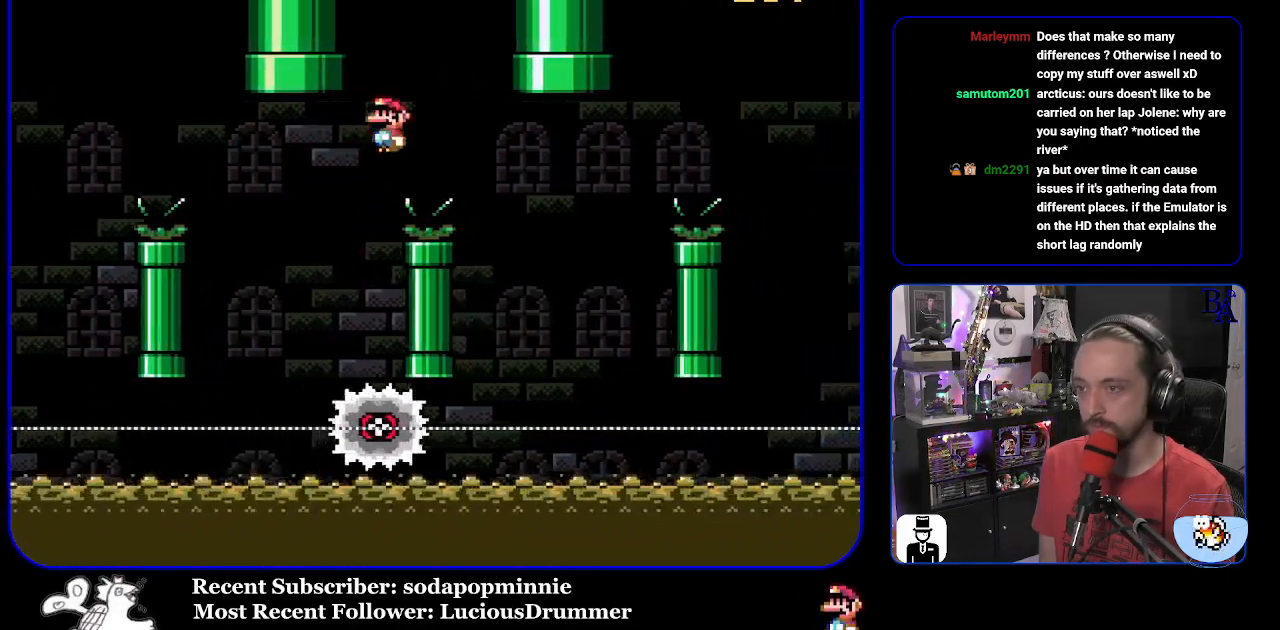
{"buttons": ["A", "X", "DPAD_RIGHT"], "events": [[67, "A", "up"], [200, "DPAD_RIGHT", "up"], [267, "A", "down"], [267, "DPAD_LEFT", "down"], [383, "DPAD_LEFT", "up"], [483, "DPAD_RIGHT", "down"]]}
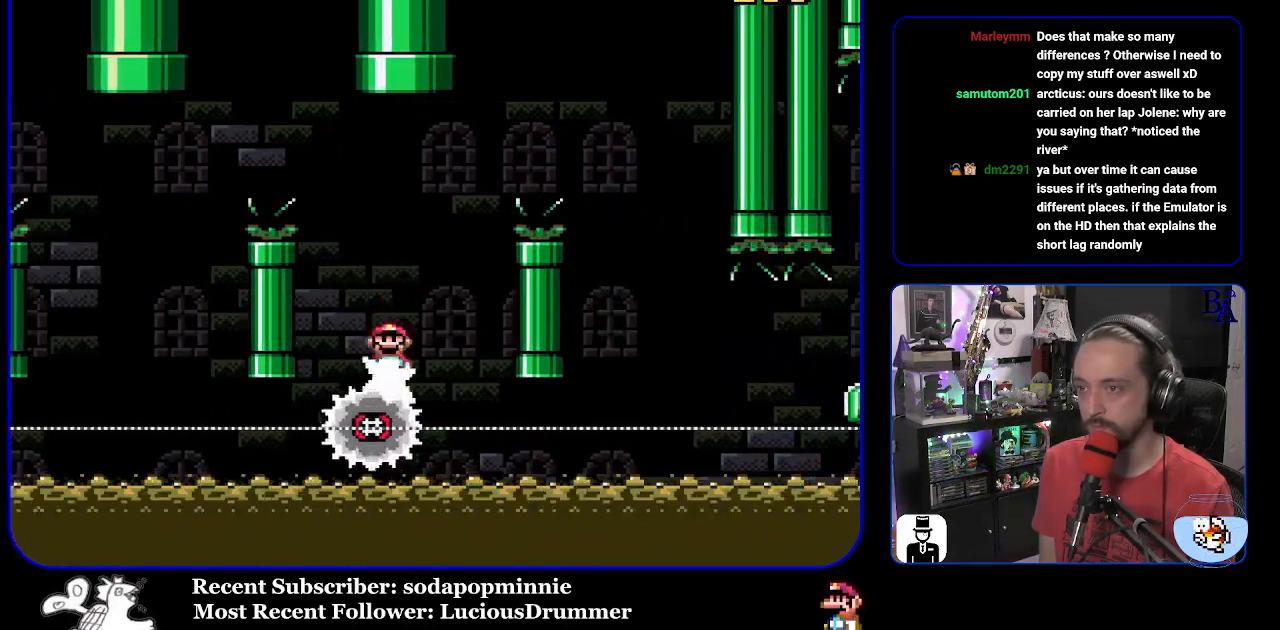
{"buttons": ["A", "X", "DPAD_RIGHT"], "events": []}
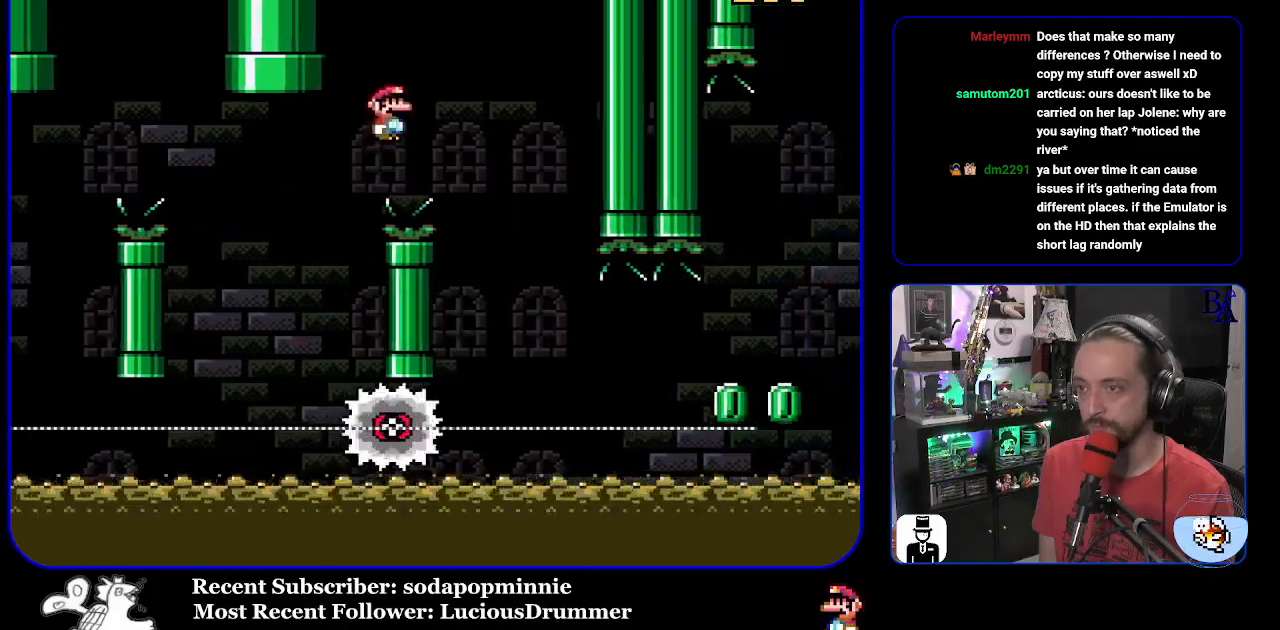
{"buttons": ["X", "DPAD_RIGHT"], "events": [[117, "A", "up"], [167, "DPAD_RIGHT", "up"], [233, "DPAD_LEFT", "down"], [350, "DPAD_LEFT", "up"], [433, "DPAD_RIGHT", "down"]]}
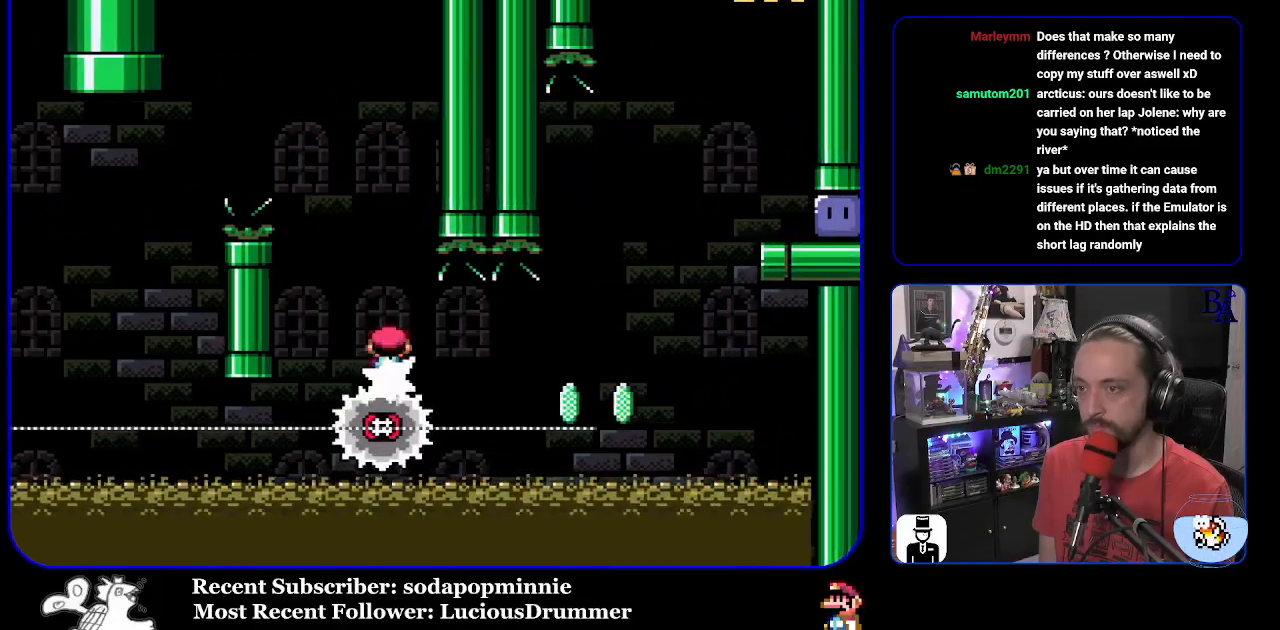
{"buttons": ["A", "X"], "events": [[383, "A", "down"], [400, "DPAD_RIGHT", "up"], [433, "DPAD_LEFT", "down"], [483, "DPAD_LEFT", "up"]]}
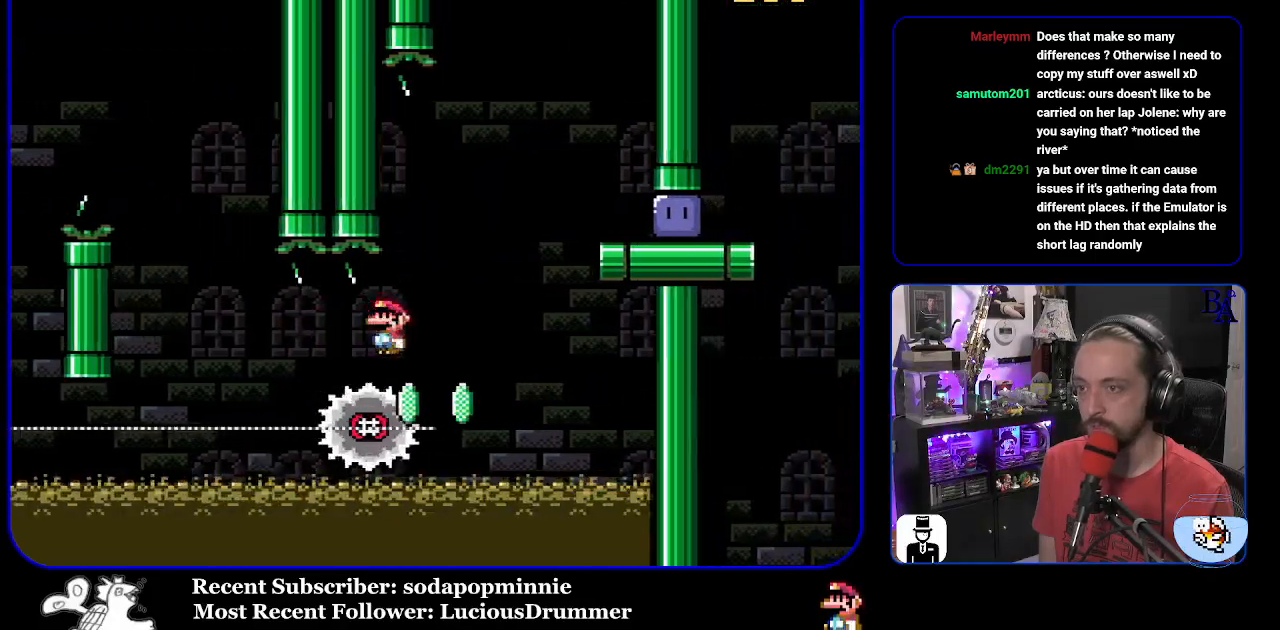
{"buttons": ["DPAD_RIGHT"], "events": [[17, "DPAD_RIGHT", "down"], [250, "A", "up"], [500, "X", "up"]]}
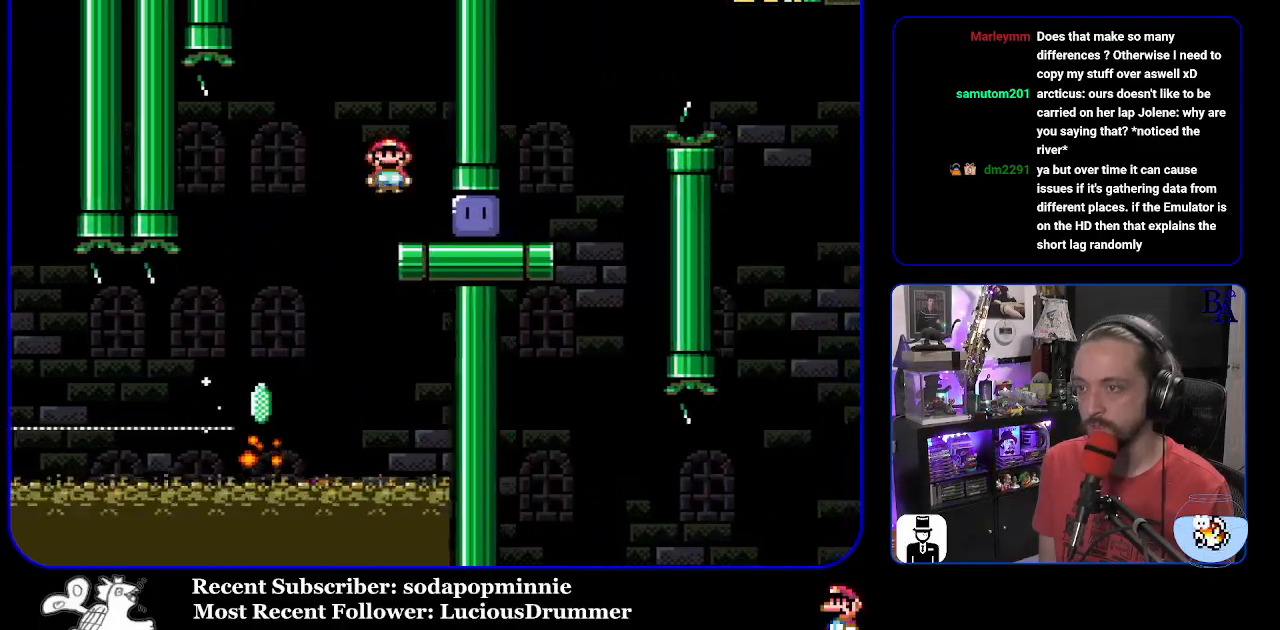
{"buttons": ["Y", "DPAD_UP", "DPAD_RIGHT"], "events": [[117, "Y", "down"], [450, "DPAD_UP", "down"]]}
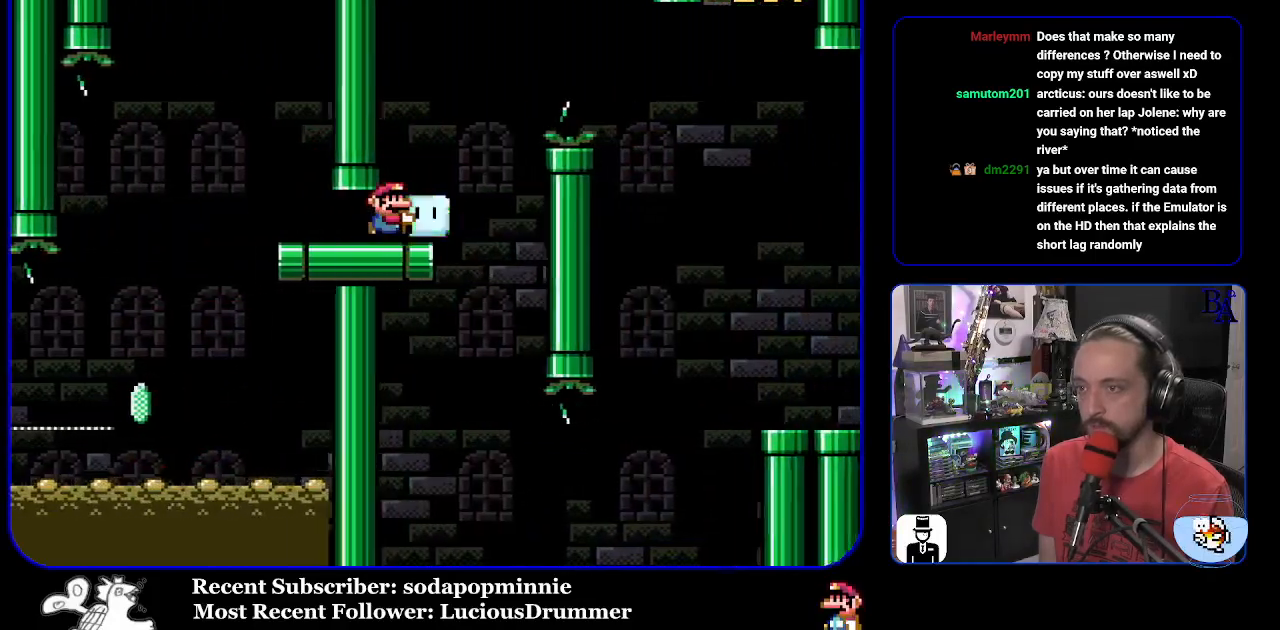
{"buttons": ["Y", "DPAD_UP", "DPAD_RIGHT"], "events": [[33, "B", "down"], [100, "DPAD_RIGHT", "up"], [117, "DPAD_RIGHT", "down"], [133, "B", "up"], [250, "B", "down"], [333, "B", "up"]]}
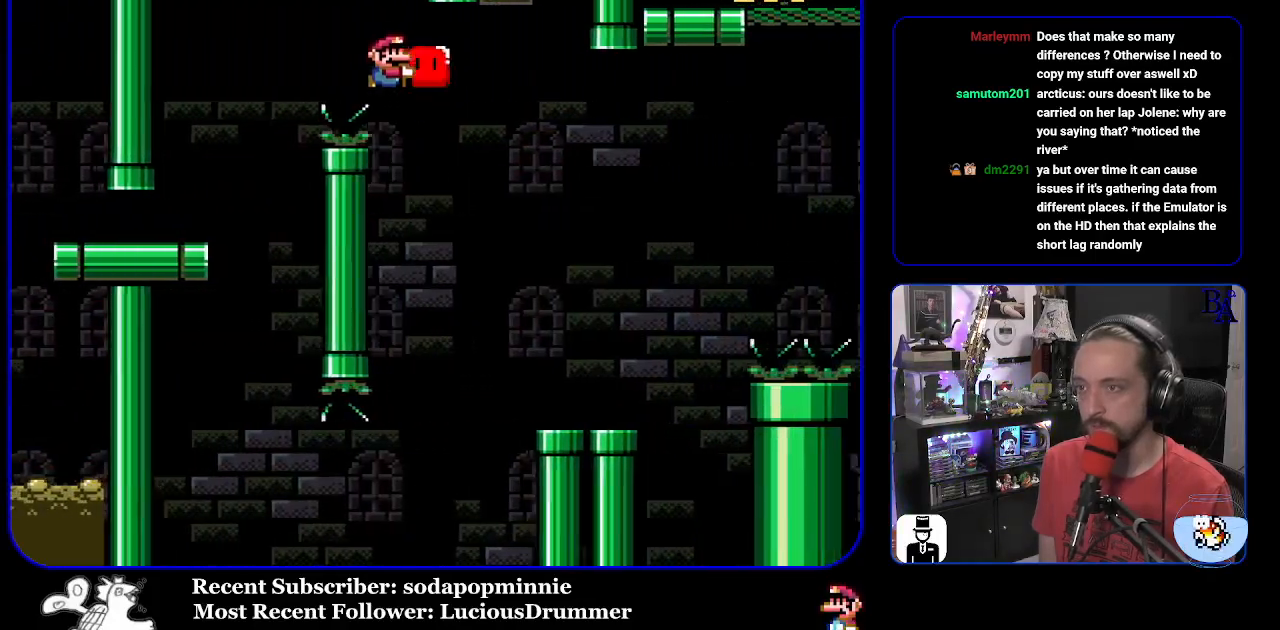
{"buttons": ["Y", "DPAD_UP", "DPAD_RIGHT"], "events": [[167, "Y", "up"], [217, "DPAD_RIGHT", "up"], [250, "DPAD_UP", "up"], [250, "Y", "down"], [267, "DPAD_LEFT", "down"], [367, "DPAD_LEFT", "up"], [400, "DPAD_RIGHT", "down"], [400, "DPAD_UP", "down"]]}
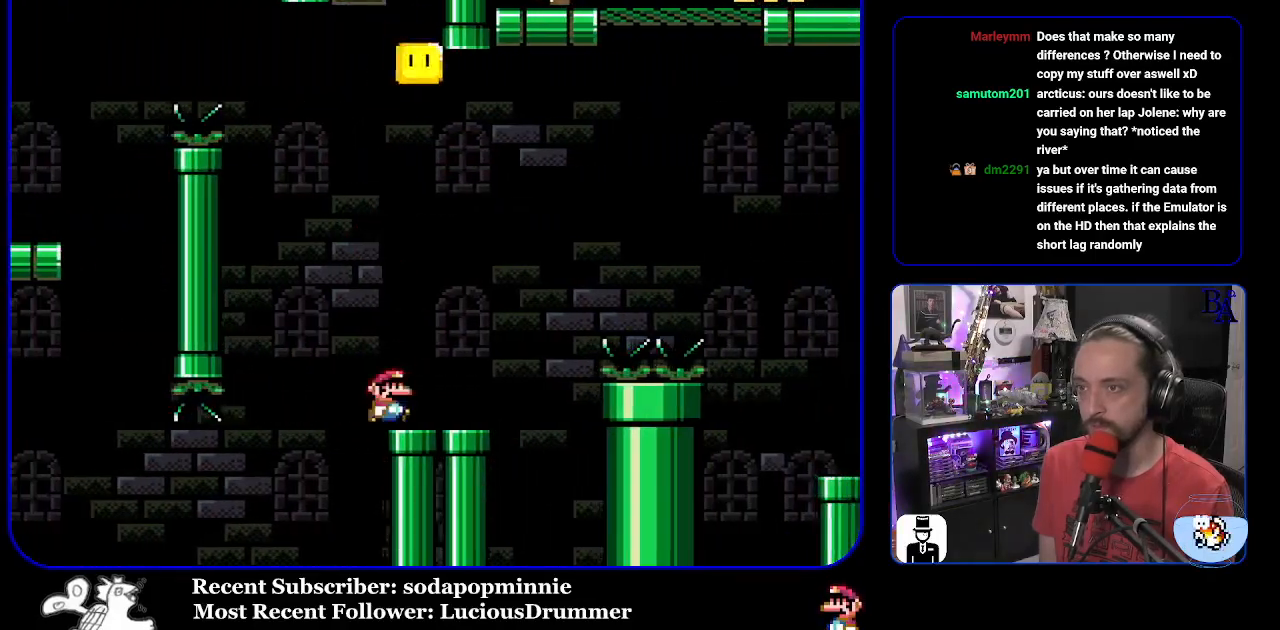
{"buttons": ["B", "Y", "DPAD_UP", "DPAD_RIGHT"], "events": [[233, "B", "down"]]}
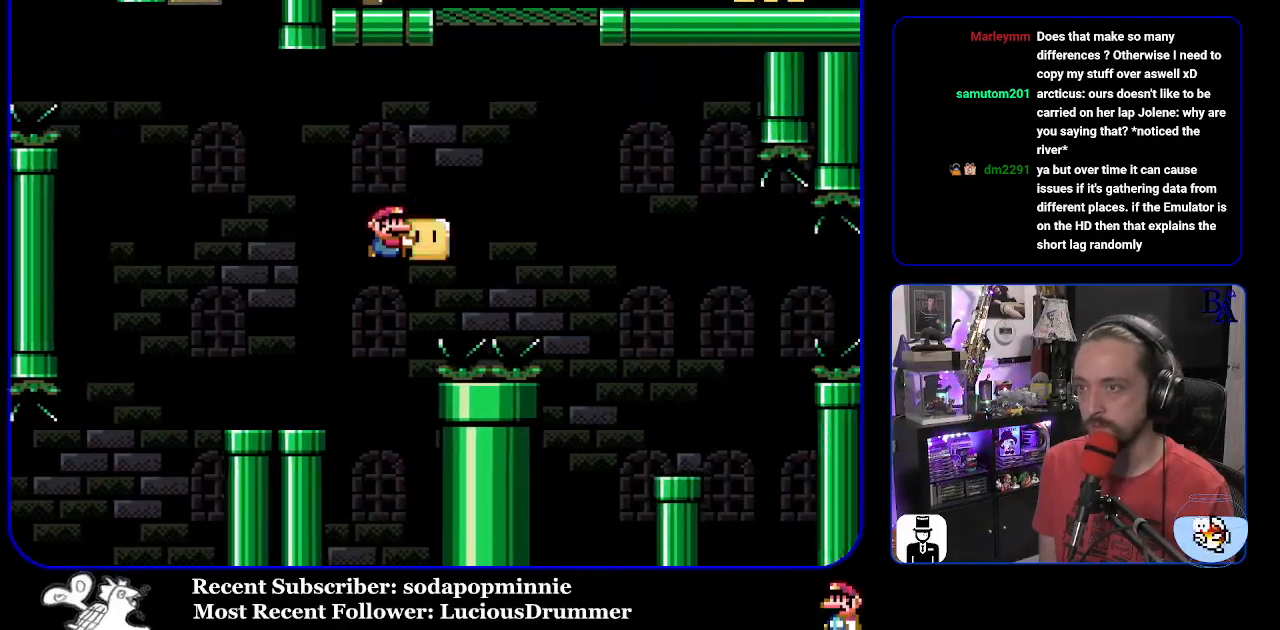
{"buttons": ["B", "Y"], "events": [[167, "Y", "up"], [283, "Y", "down"], [467, "DPAD_UP", "up"], [500, "DPAD_RIGHT", "up"]]}
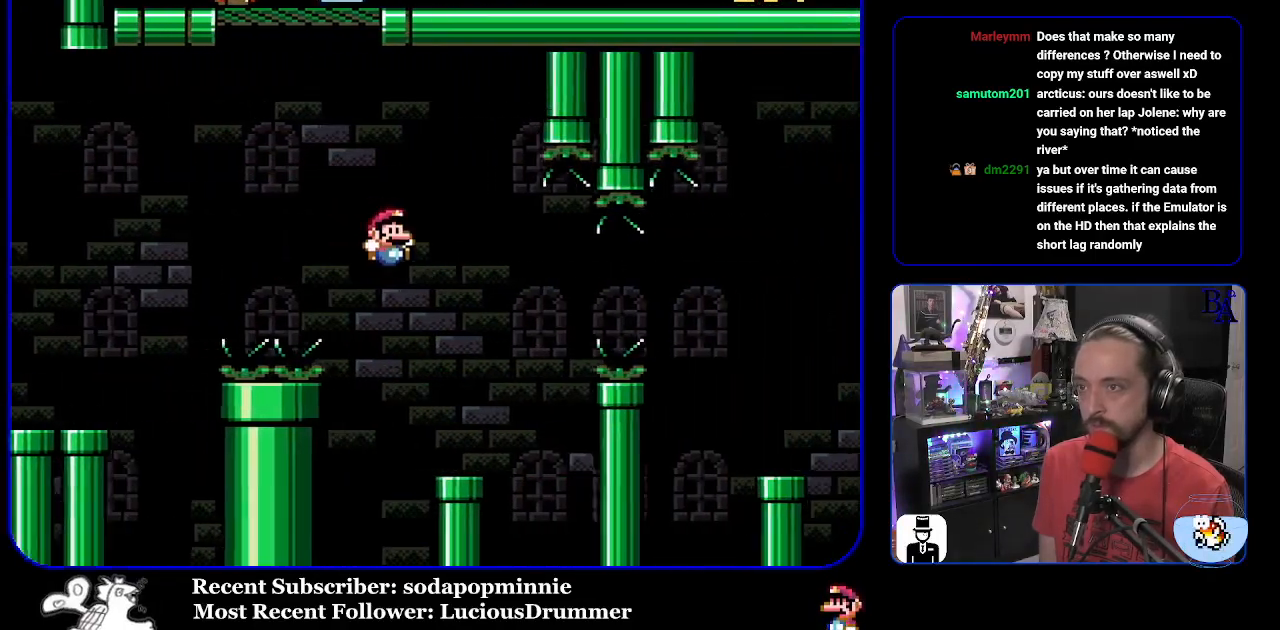
{"buttons": ["B", "Y", "DPAD_RIGHT"], "events": [[67, "DPAD_LEFT", "down"], [200, "DPAD_LEFT", "up"], [267, "DPAD_RIGHT", "down"], [283, "B", "up"], [450, "B", "down"]]}
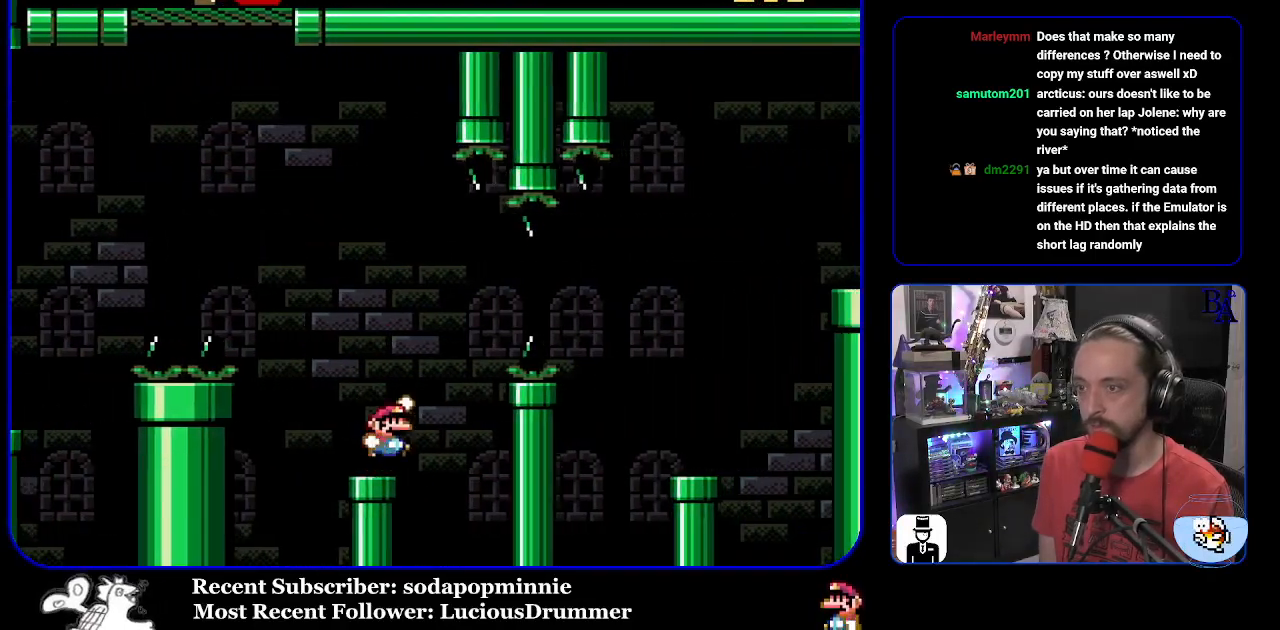
{"buttons": ["B", "Y", "DPAD_RIGHT"], "events": [[217, "B", "up"], [333, "B", "down"]]}
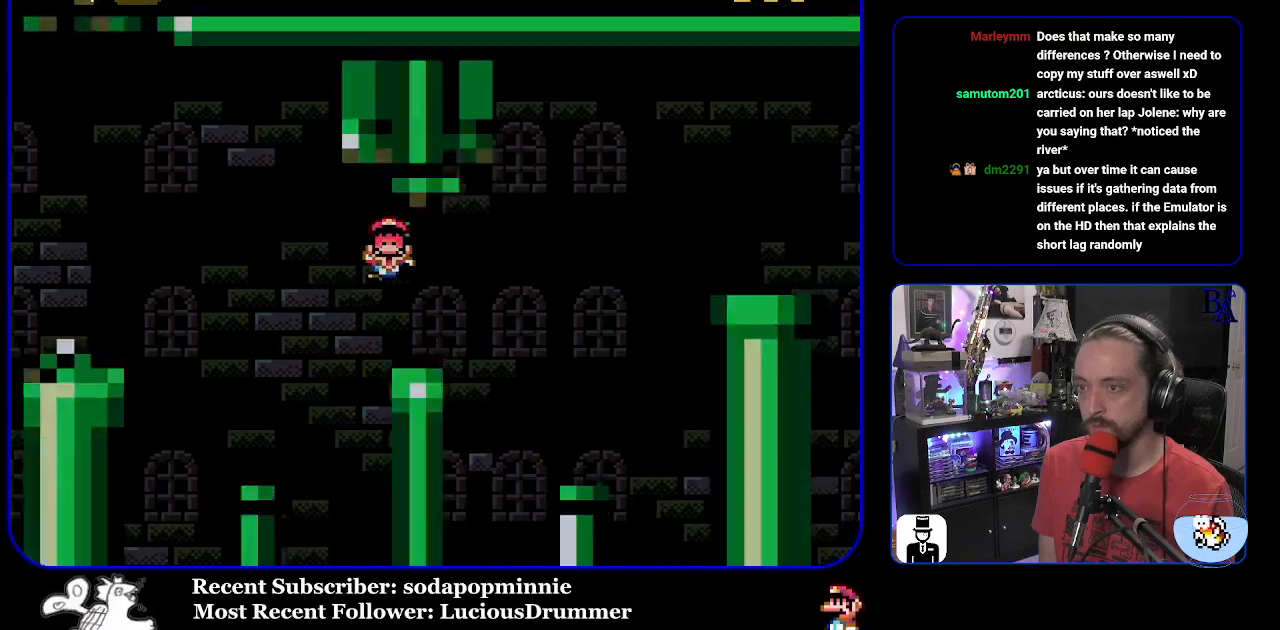
{"buttons": ["Y"], "events": [[83, "DPAD_RIGHT", "up"], [133, "DPAD_LEFT", "down"], [167, "B", "up"], [200, "DPAD_LEFT", "up"]]}
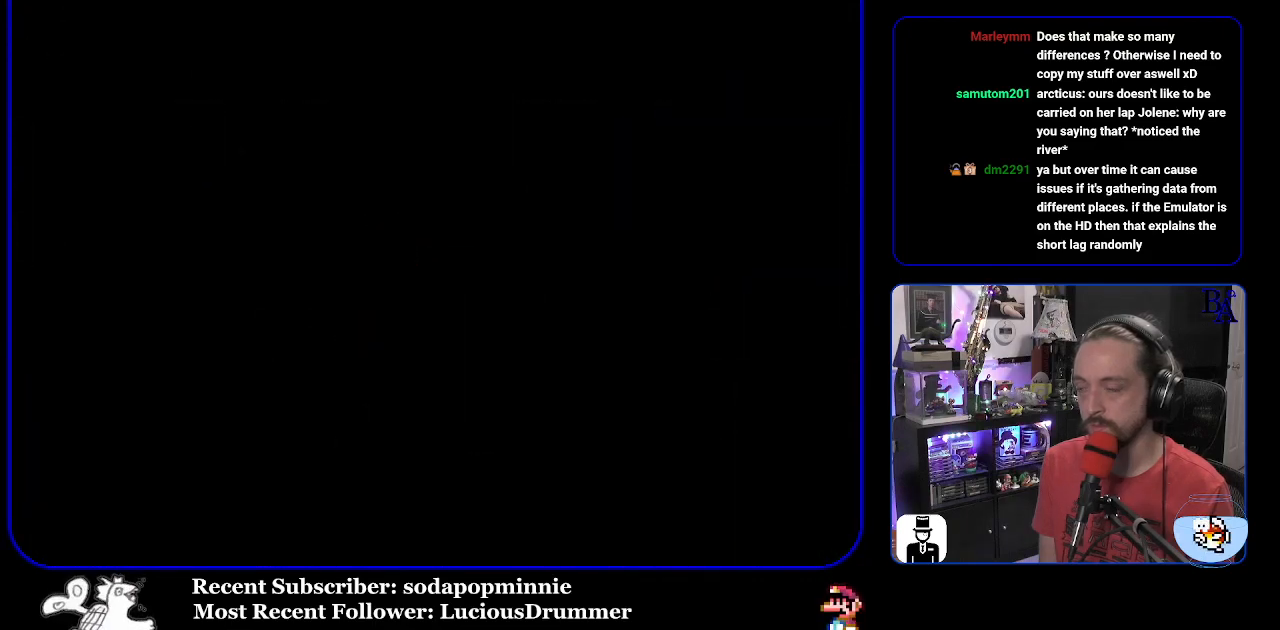
{"buttons": ["Y"], "events": []}
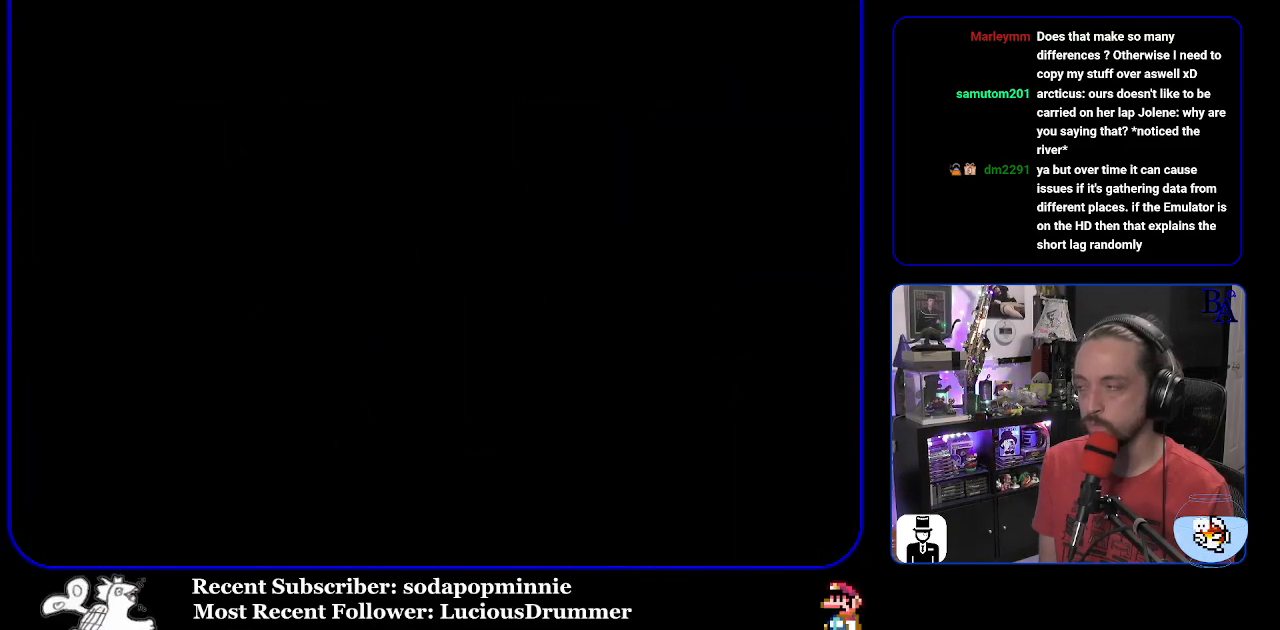
{"buttons": ["Y"], "events": []}
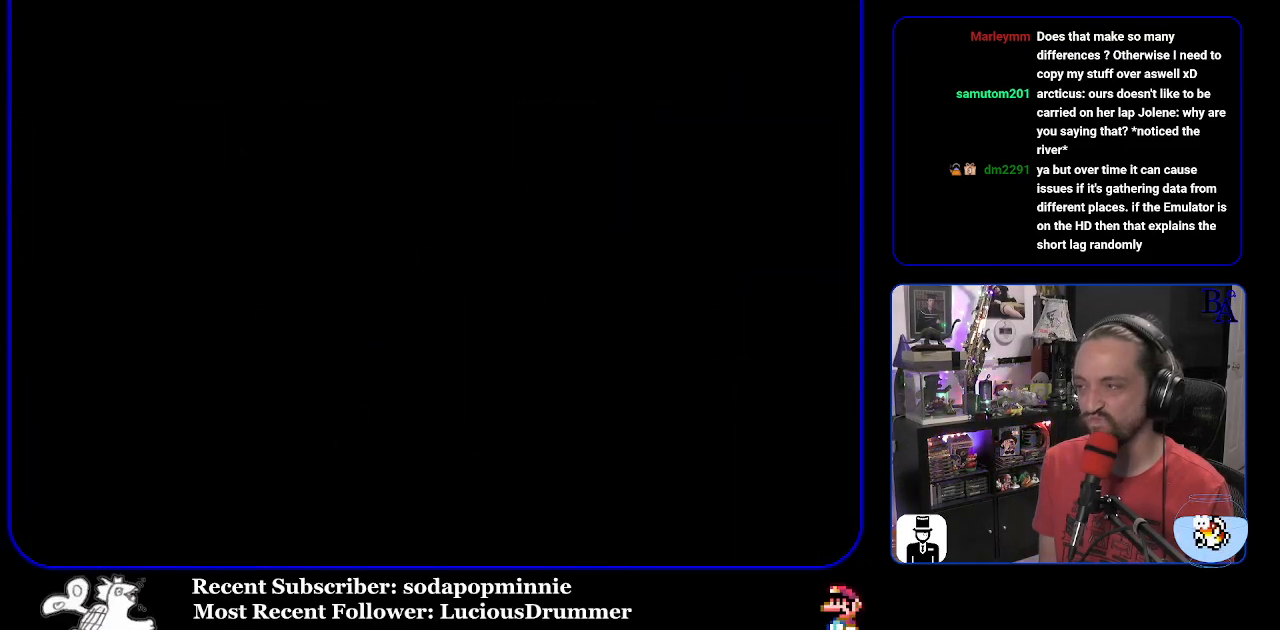
{"buttons": ["Y"], "events": []}